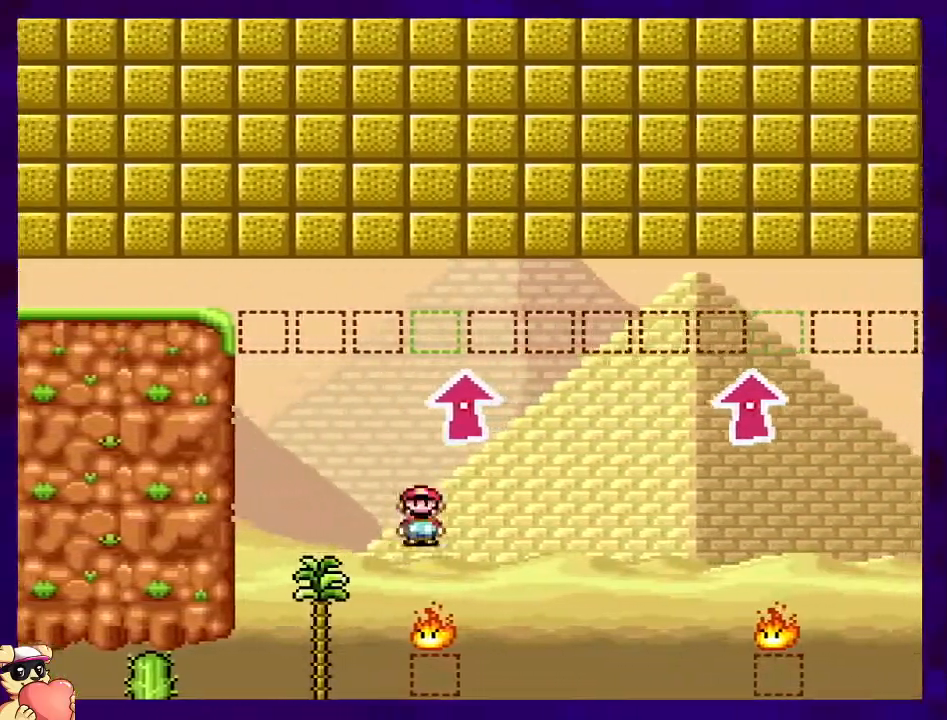
Gameplay with a controller (Nintendo layout); each line is a JSON object with the inputs held at the frame after it. "events" lists button and stick changes between this image and that frame as [ms after this image, input, new state], when the widget could be followed in between. Not read: L3 R3.
{"buttons": ["A", "X"], "events": [[133, "DPAD_LEFT", "up"]]}
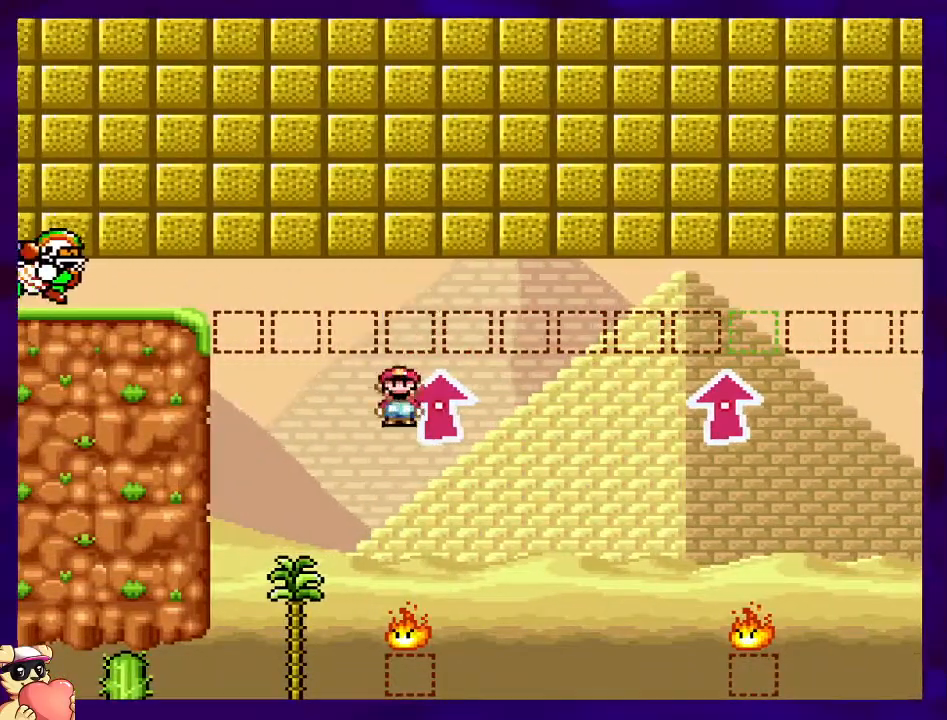
{"buttons": ["A", "X", "DPAD_RIGHT"], "events": [[184, "DPAD_RIGHT", "down"]]}
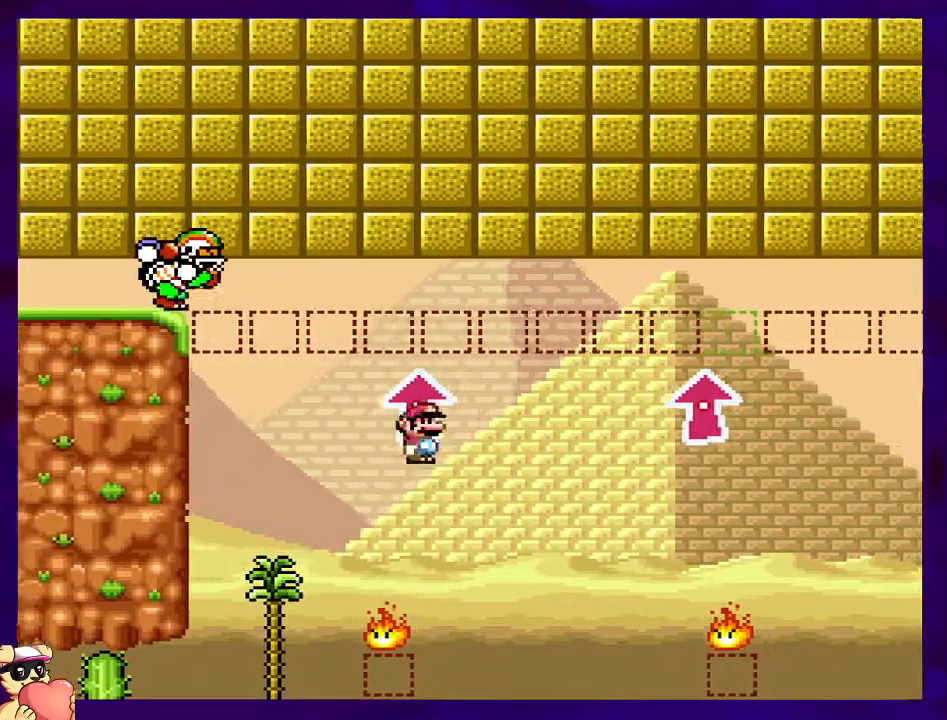
{"buttons": ["A", "X"], "events": [[50, "A", "up"], [217, "A", "down"], [483, "DPAD_RIGHT", "up"]]}
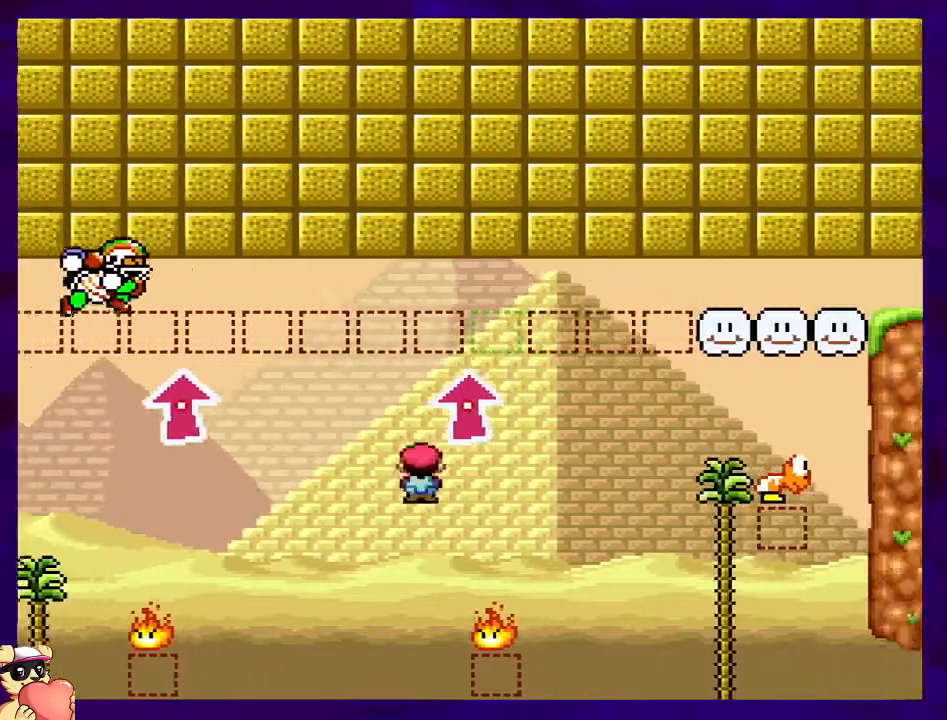
{"buttons": ["A", "X"], "events": [[84, "DPAD_LEFT", "down"], [234, "DPAD_LEFT", "up"]]}
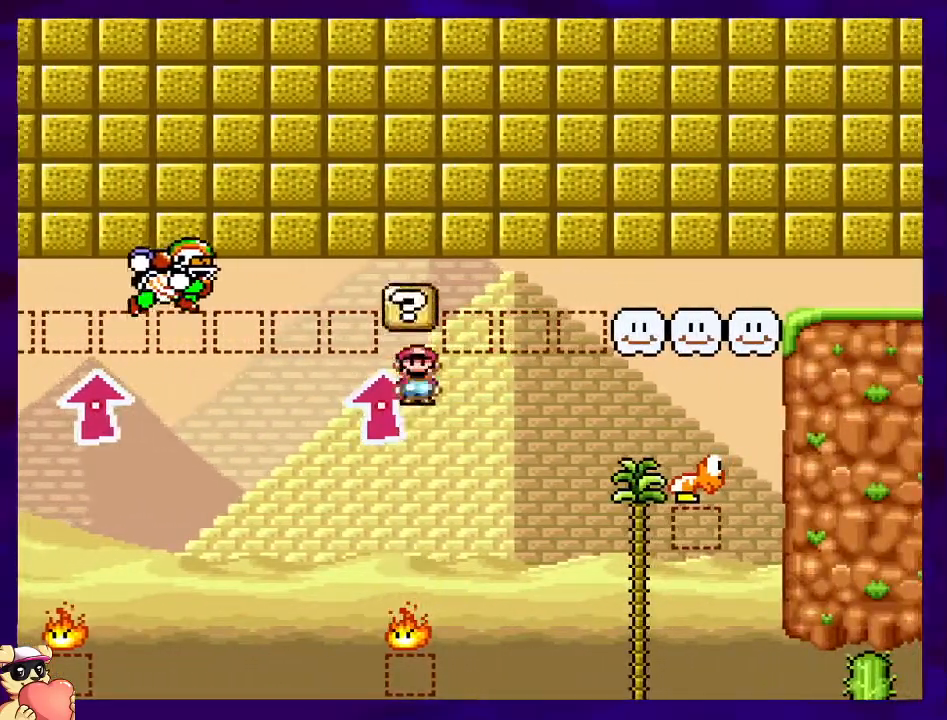
{"buttons": ["A", "X", "DPAD_RIGHT"], "events": [[267, "DPAD_RIGHT", "down"]]}
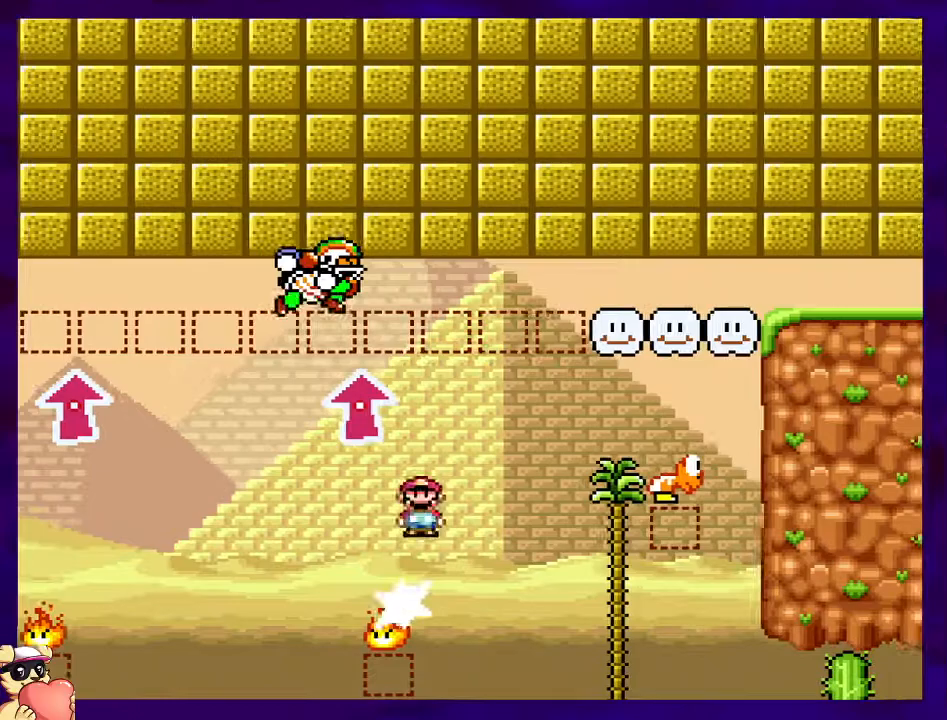
{"buttons": ["B", "X", "DPAD_RIGHT"], "events": [[200, "A", "up"], [350, "B", "down"]]}
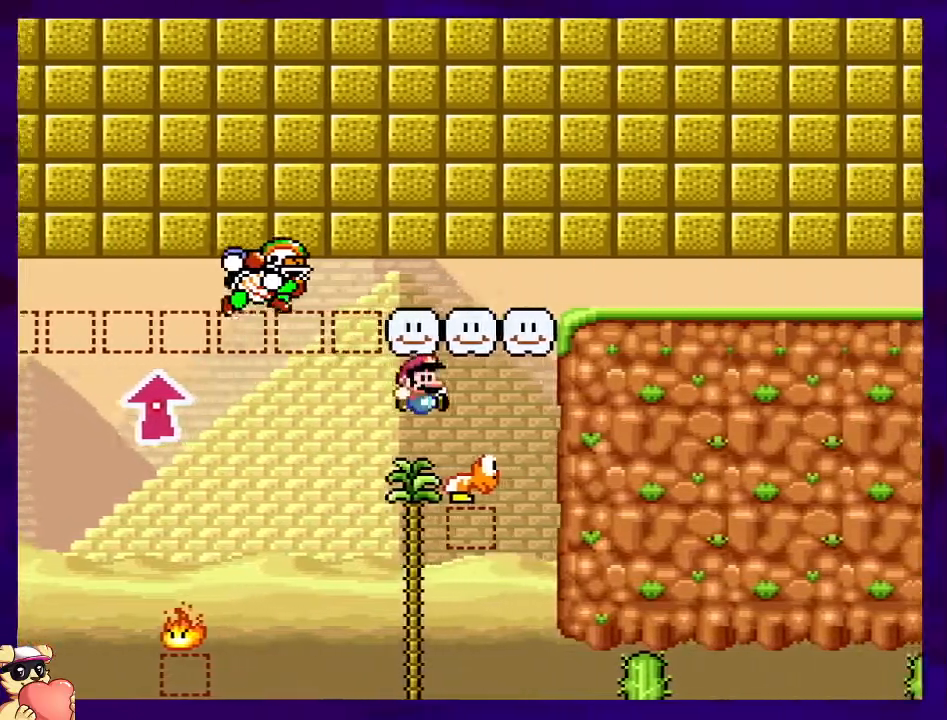
{"buttons": ["X", "DPAD_RIGHT"], "events": [[383, "B", "up"]]}
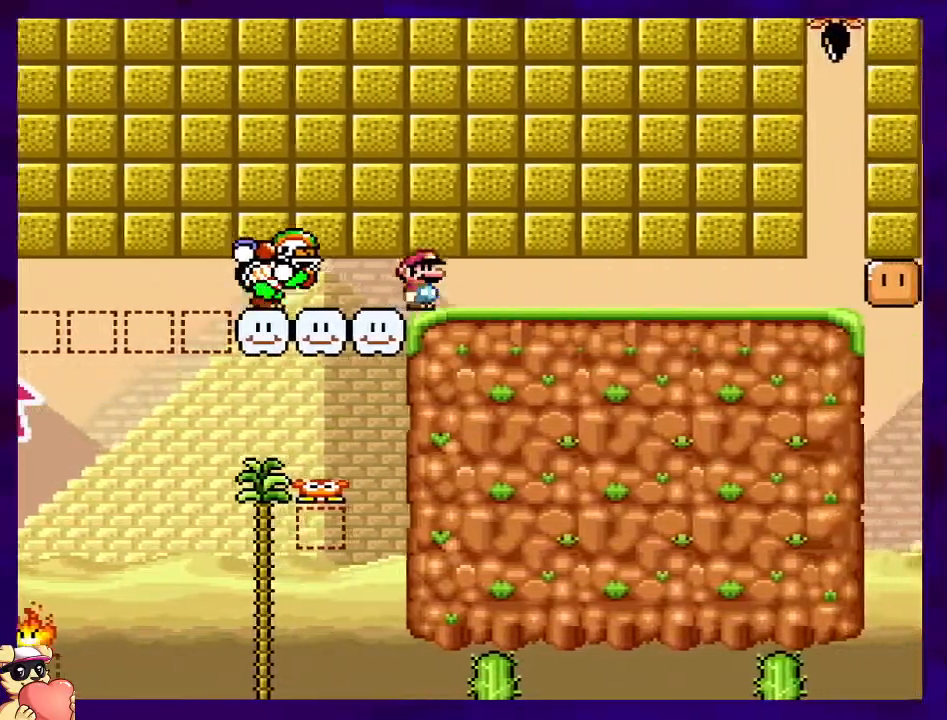
{"buttons": ["X", "DPAD_RIGHT"], "events": []}
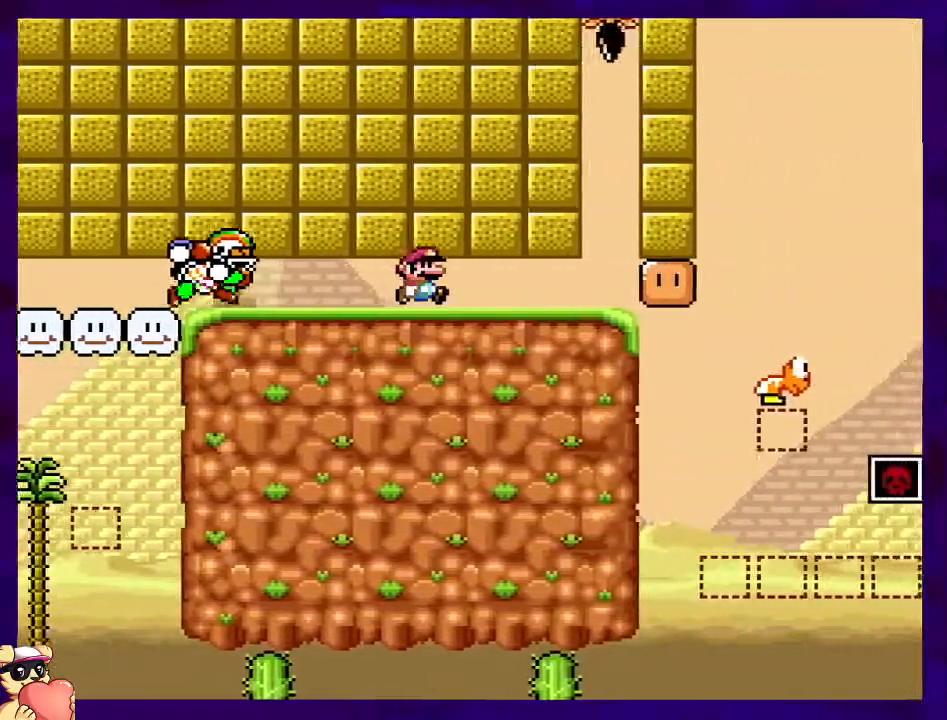
{"buttons": ["X"], "events": [[417, "DPAD_RIGHT", "up"]]}
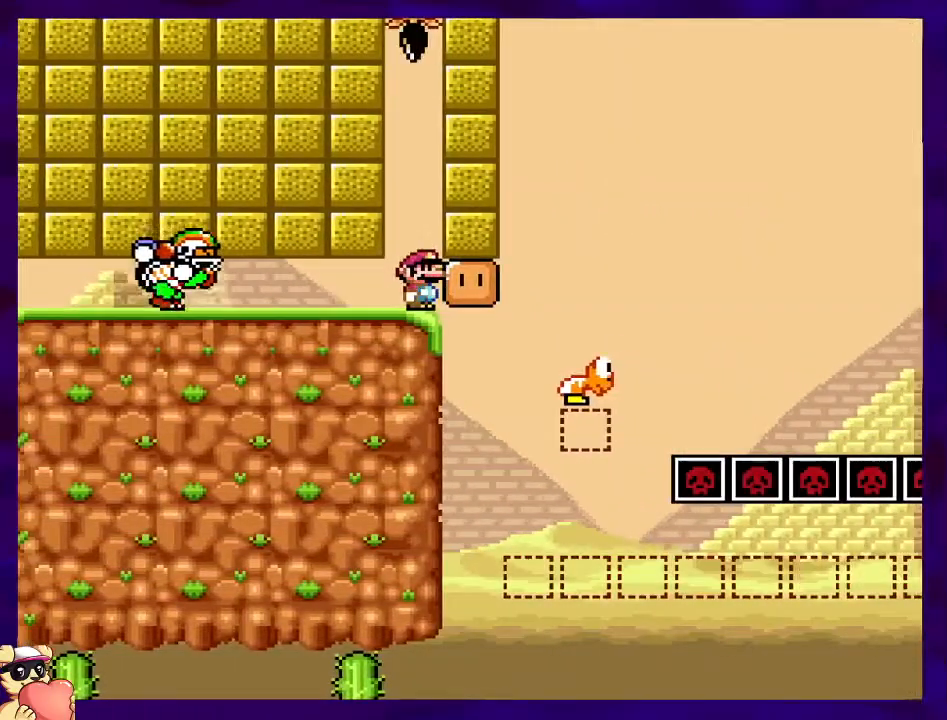
{"buttons": ["A", "X"], "events": [[417, "A", "down"]]}
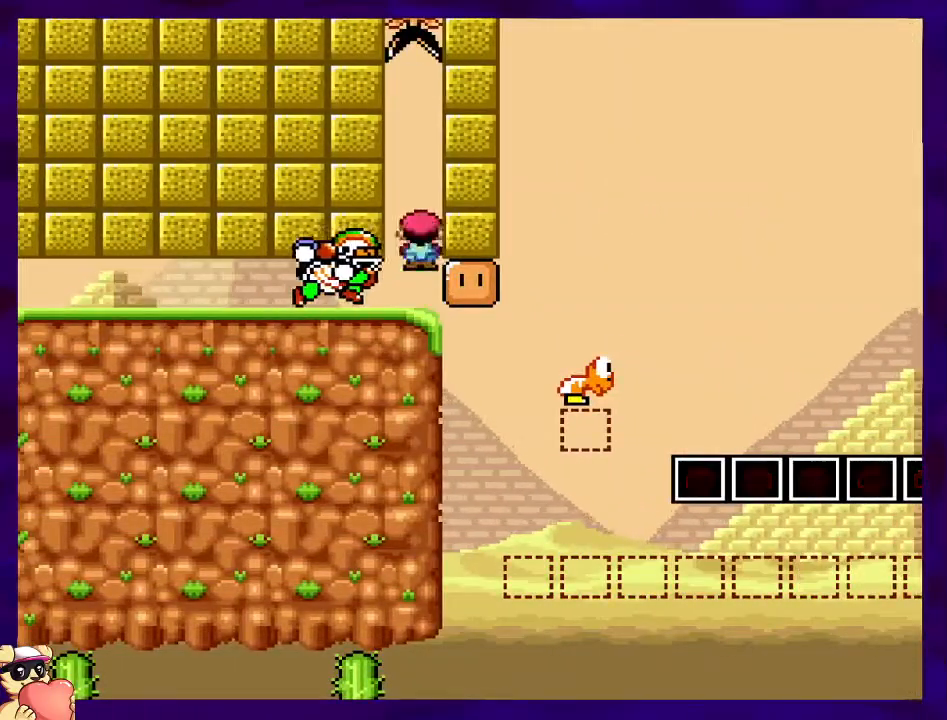
{"buttons": ["X"], "events": [[100, "A", "up"], [166, "A", "down"], [367, "A", "up"]]}
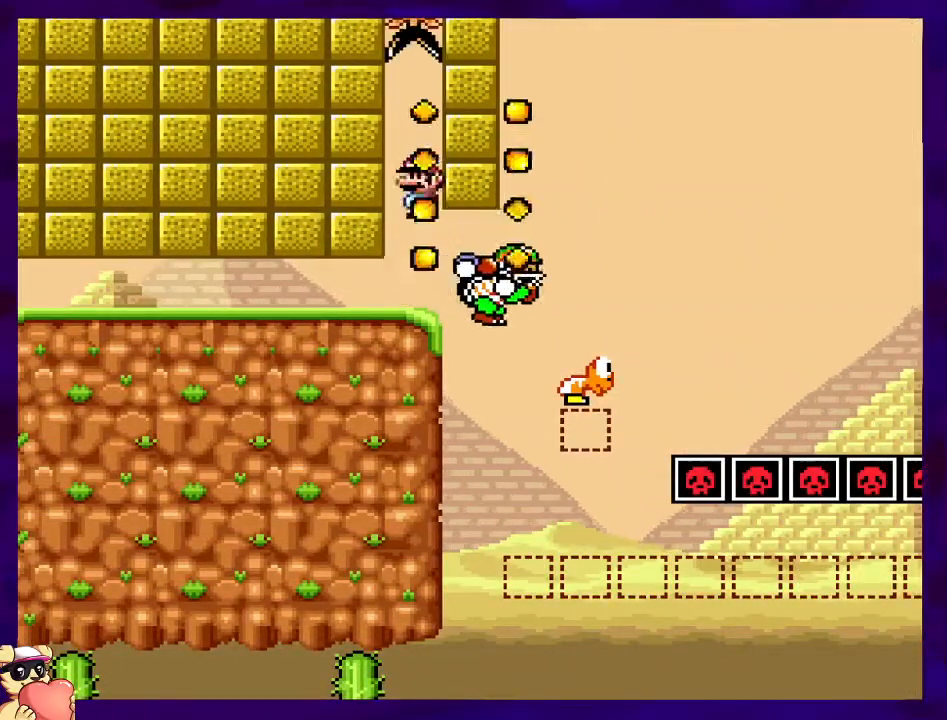
{"buttons": ["B", "X", "DPAD_RIGHT"], "events": [[167, "DPAD_RIGHT", "down"], [317, "B", "down"]]}
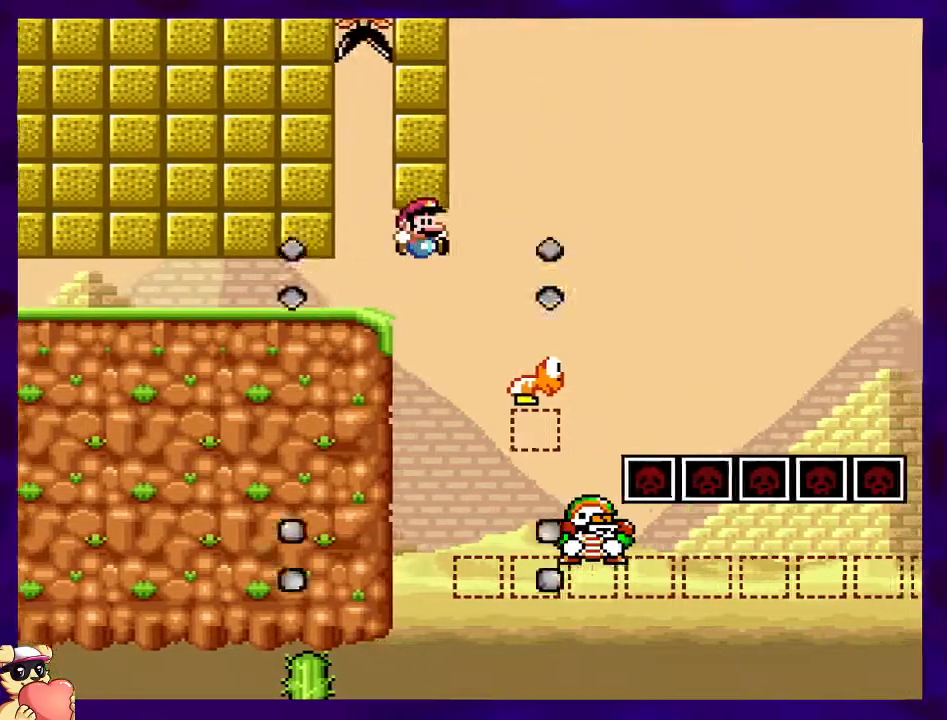
{"buttons": ["B", "X", "DPAD_RIGHT"], "events": []}
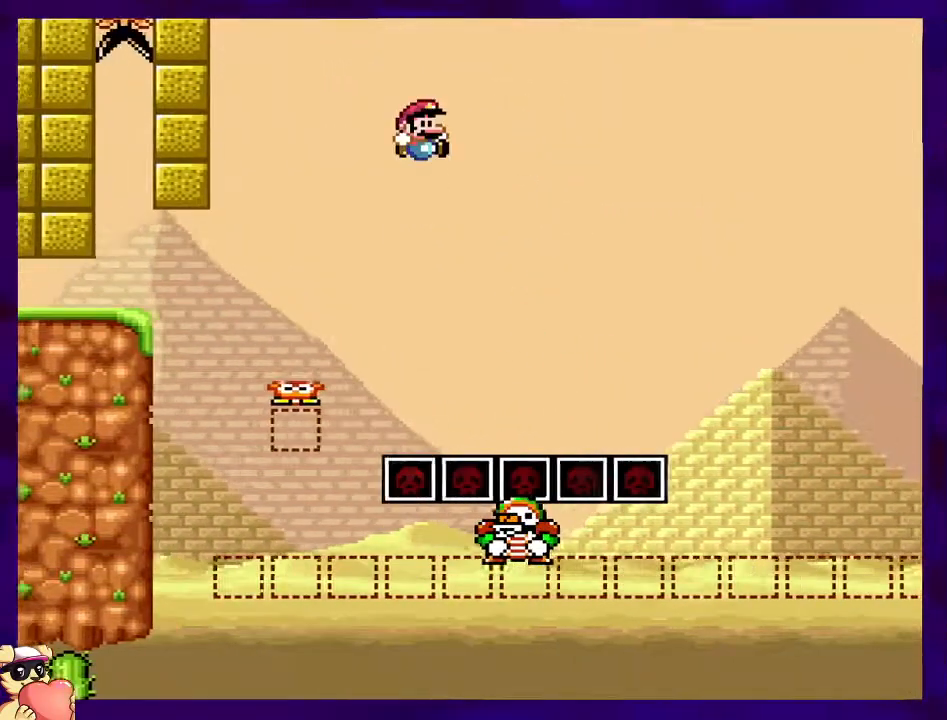
{"buttons": ["B", "X", "DPAD_RIGHT"], "events": [[367, "B", "up"], [484, "B", "down"]]}
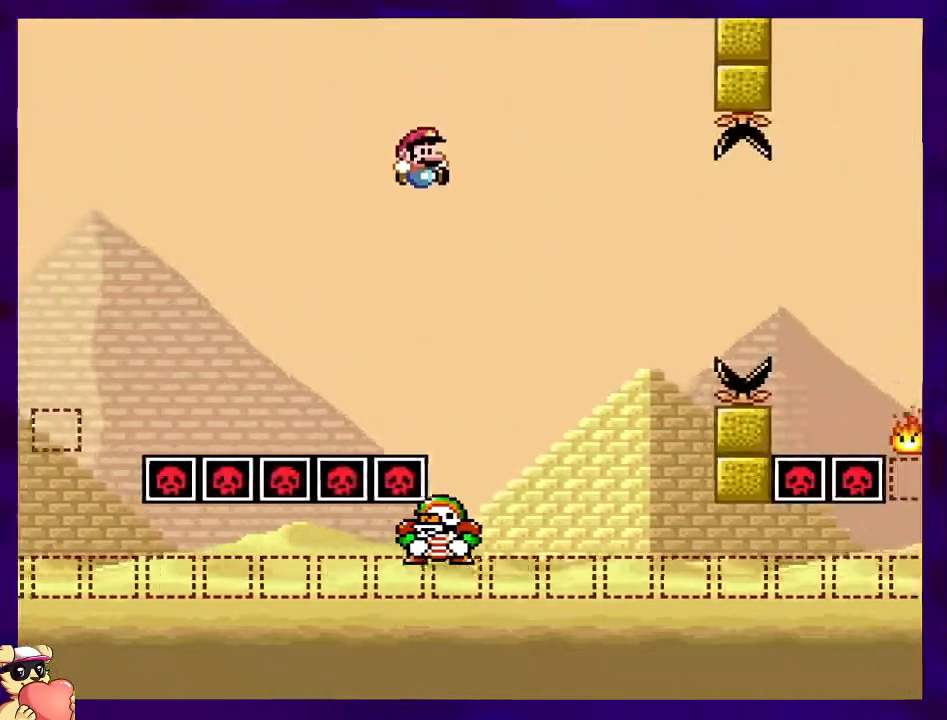
{"buttons": ["B", "X", "DPAD_RIGHT"], "events": [[217, "DPAD_RIGHT", "up"], [267, "DPAD_LEFT", "down"], [267, "DPAD_UP", "down"], [367, "DPAD_LEFT", "up"], [383, "DPAD_RIGHT", "down"], [383, "DPAD_UP", "up"]]}
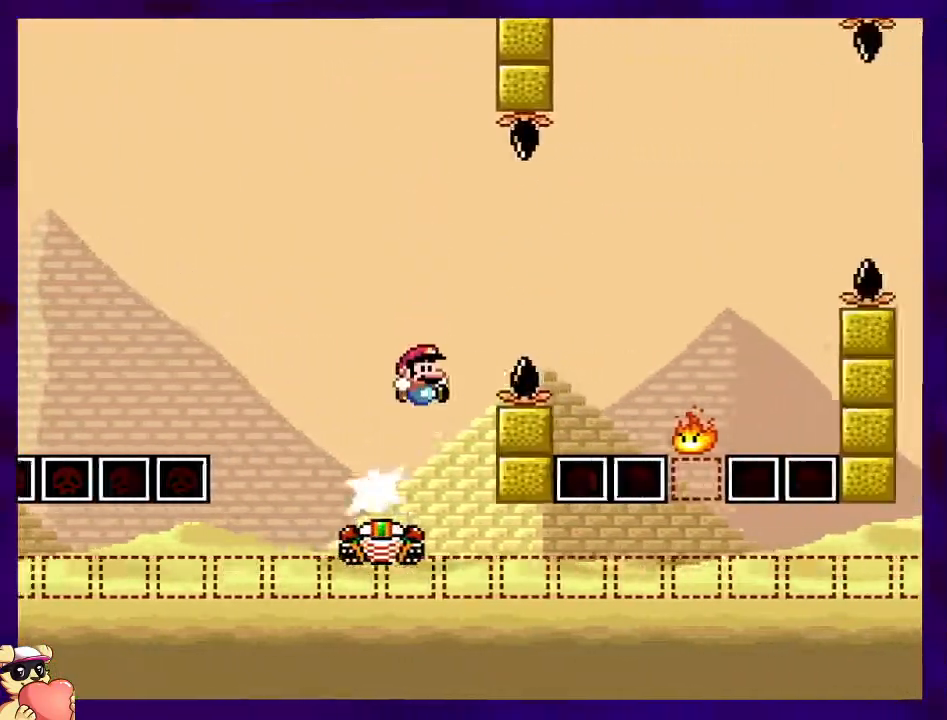
{"buttons": ["X", "DPAD_LEFT"], "events": [[367, "DPAD_RIGHT", "up"], [401, "B", "up"], [451, "DPAD_LEFT", "down"]]}
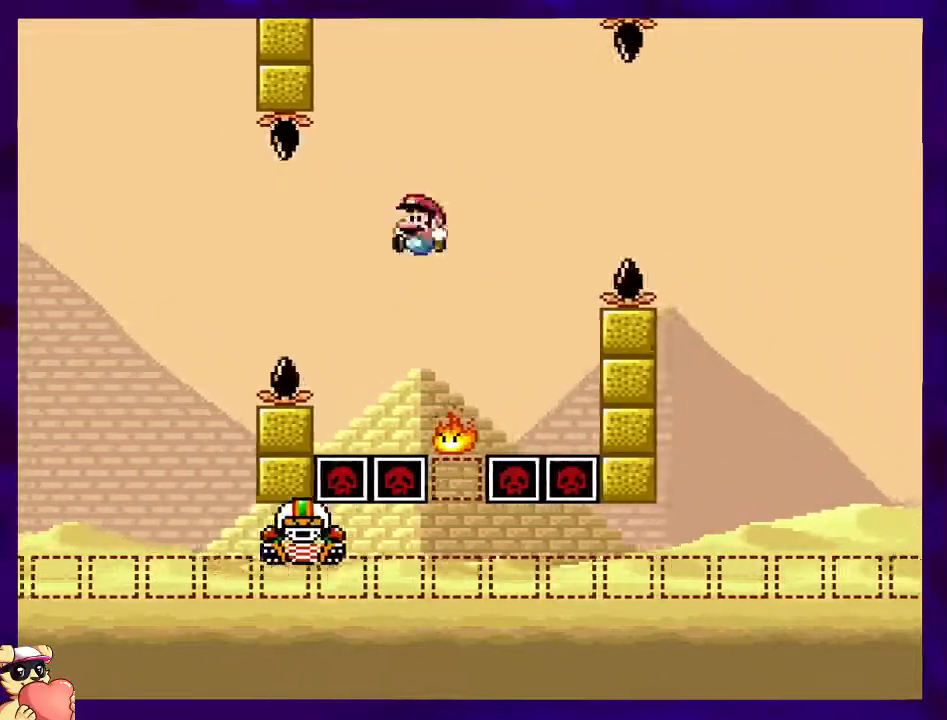
{"buttons": ["A", "X", "DPAD_RIGHT"], "events": [[33, "A", "down"], [100, "DPAD_LEFT", "up"], [133, "DPAD_RIGHT", "down"]]}
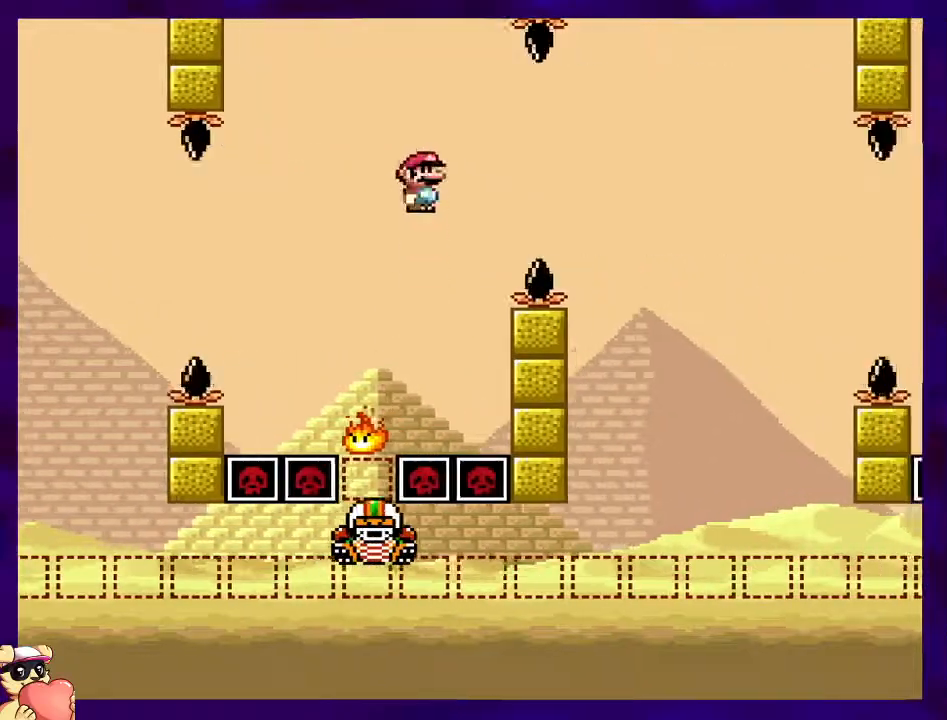
{"buttons": ["X", "DPAD_LEFT"], "events": [[384, "DPAD_RIGHT", "up"], [484, "A", "up"], [501, "DPAD_LEFT", "down"]]}
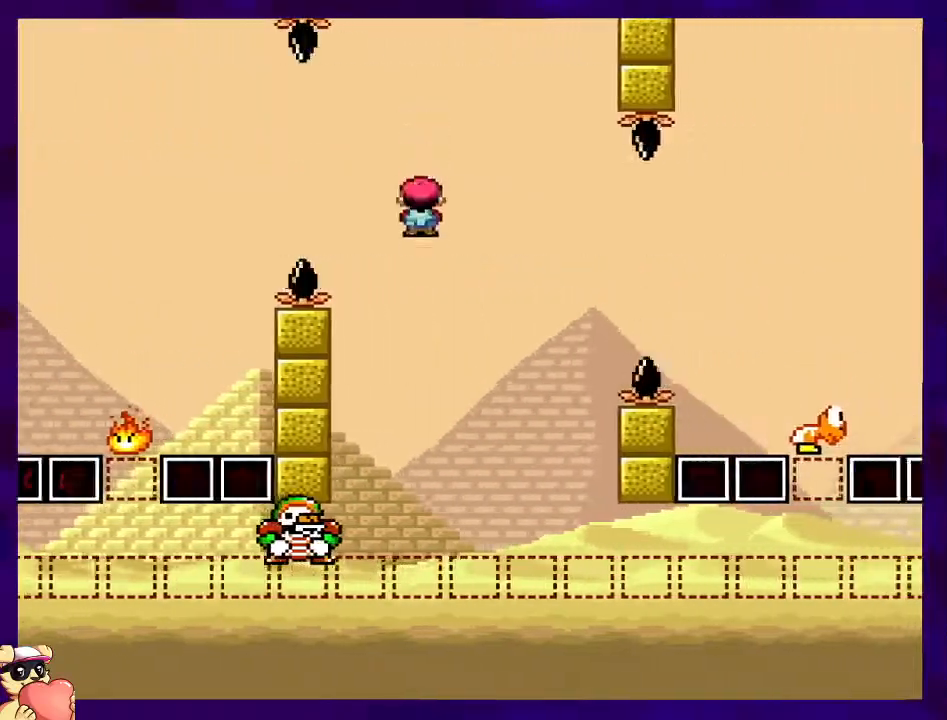
{"buttons": ["B", "X", "DPAD_RIGHT"], "events": [[83, "B", "down"], [200, "DPAD_LEFT", "up"], [250, "DPAD_RIGHT", "down"]]}
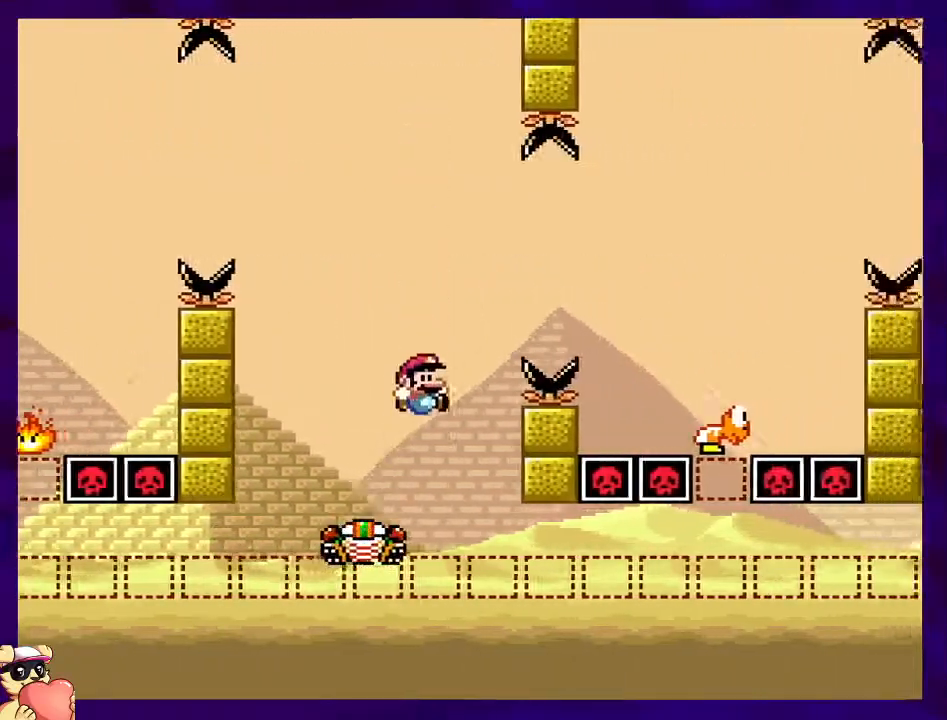
{"buttons": ["B", "X", "DPAD_LEFT"], "events": [[384, "DPAD_RIGHT", "up"], [501, "DPAD_LEFT", "down"]]}
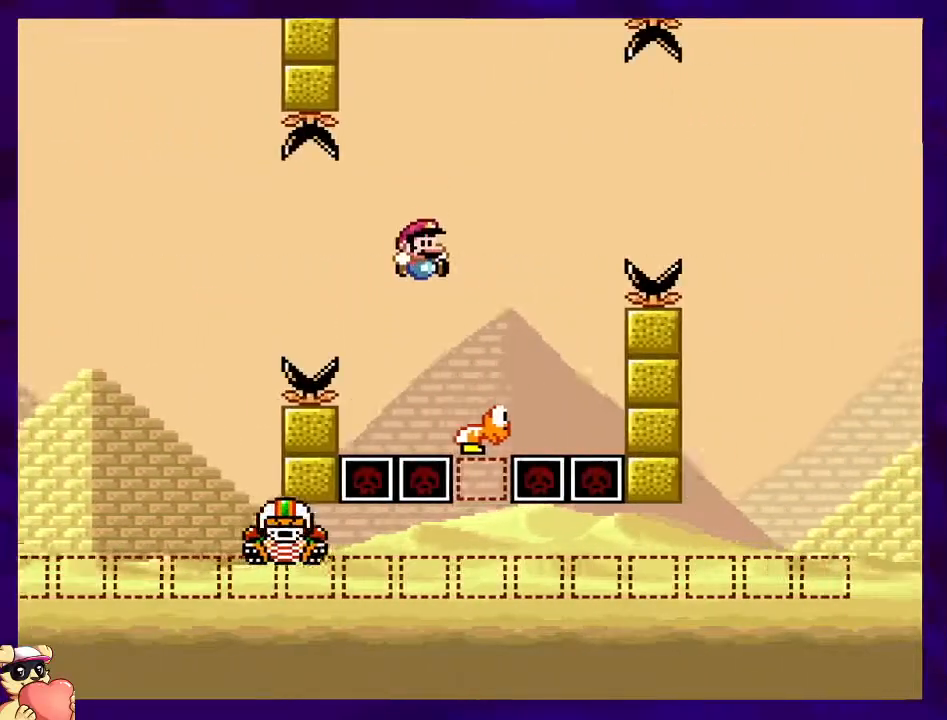
{"buttons": ["B", "X", "DPAD_RIGHT"], "events": [[133, "DPAD_LEFT", "up"], [217, "DPAD_RIGHT", "down"]]}
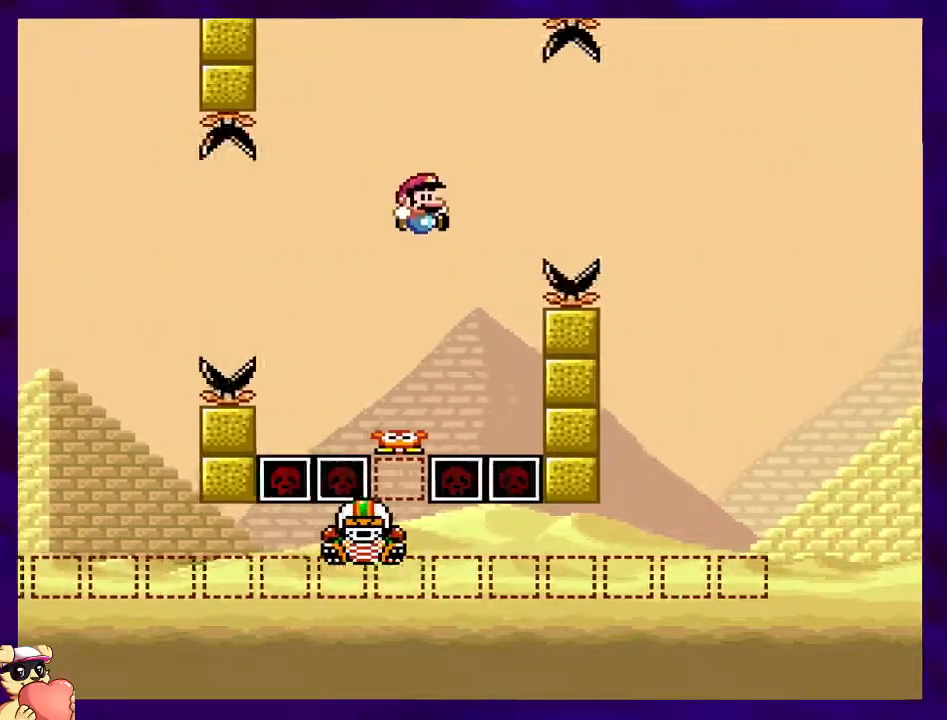
{"buttons": ["B", "X", "DPAD_LEFT"], "events": [[384, "DPAD_RIGHT", "up"], [468, "DPAD_LEFT", "down"]]}
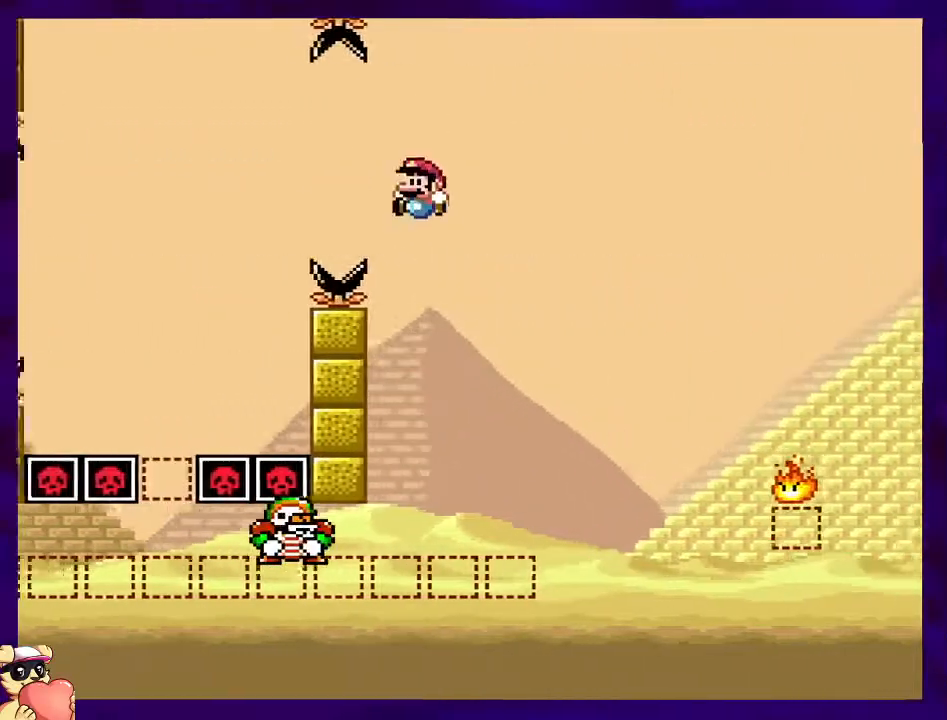
{"buttons": ["B", "X", "DPAD_RIGHT"], "events": [[200, "DPAD_LEFT", "up"], [284, "DPAD_RIGHT", "down"]]}
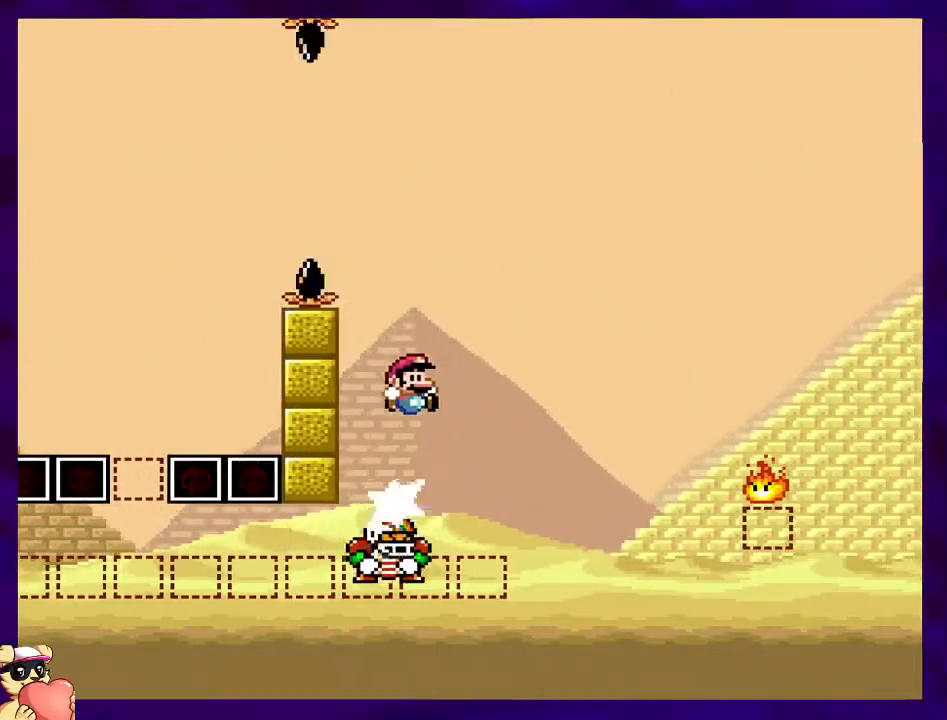
{"buttons": ["X", "DPAD_RIGHT"], "events": [[468, "B", "up"]]}
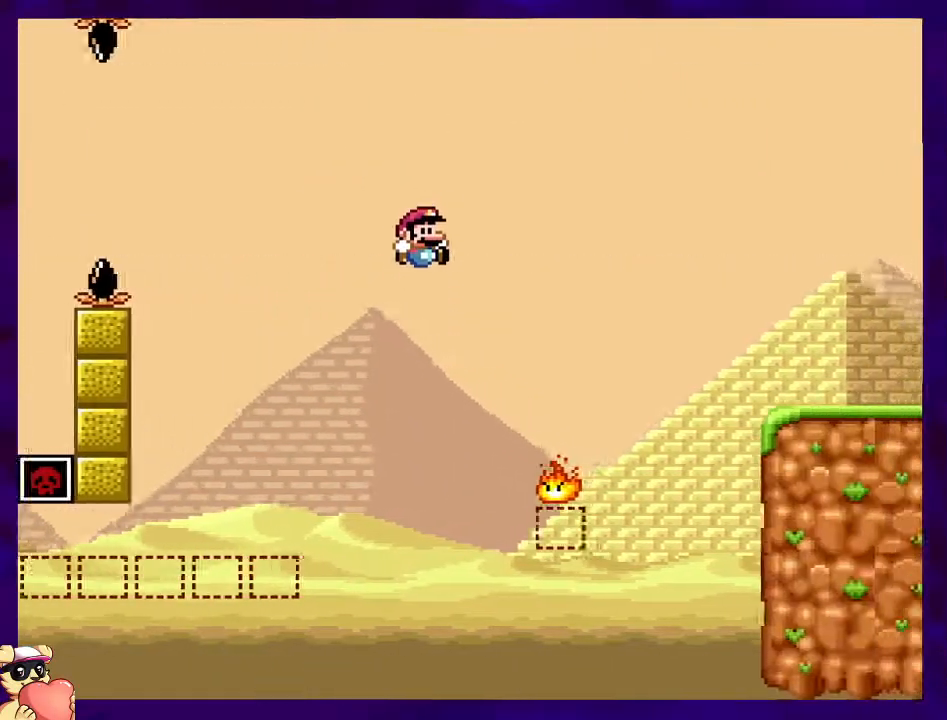
{"buttons": ["A", "X", "DPAD_RIGHT"], "events": [[100, "A", "down"]]}
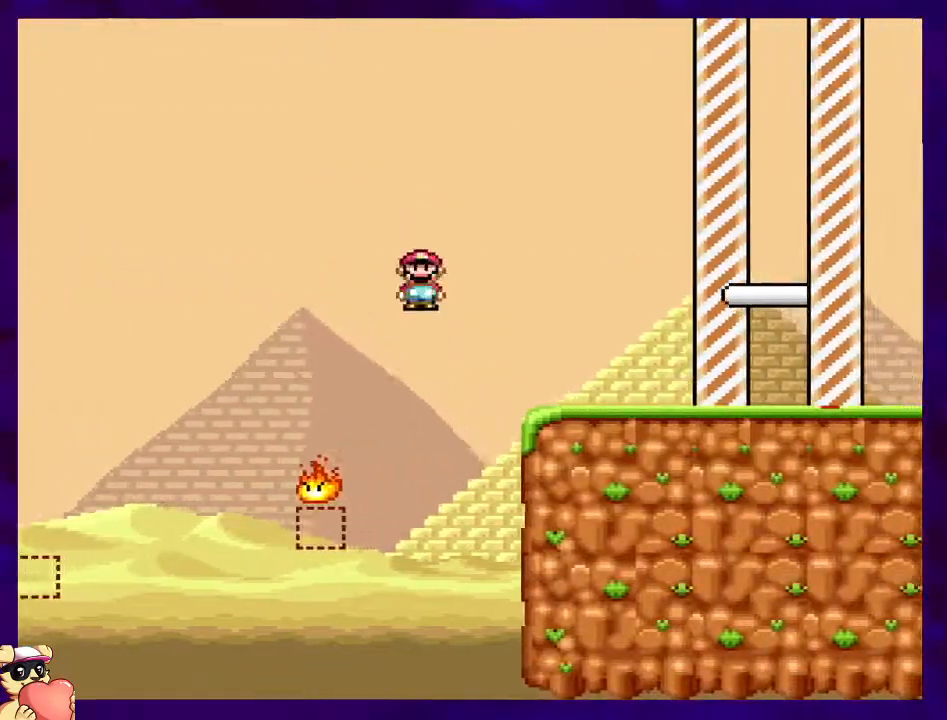
{"buttons": ["X", "DPAD_RIGHT"], "events": [[84, "A", "up"]]}
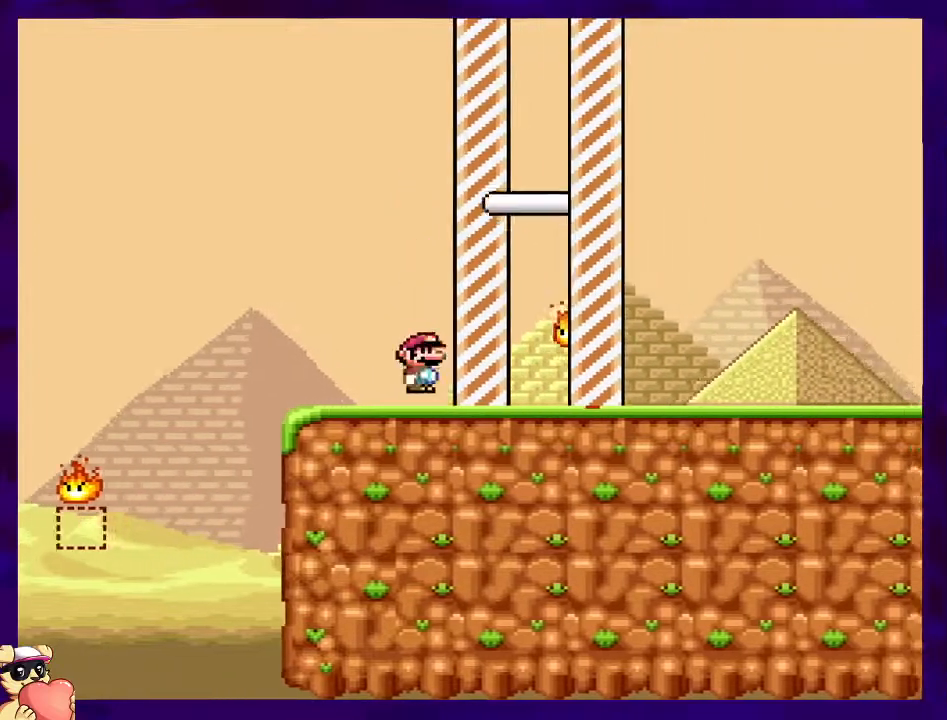
{"buttons": ["B", "X", "DPAD_RIGHT"], "events": [[50, "B", "down"]]}
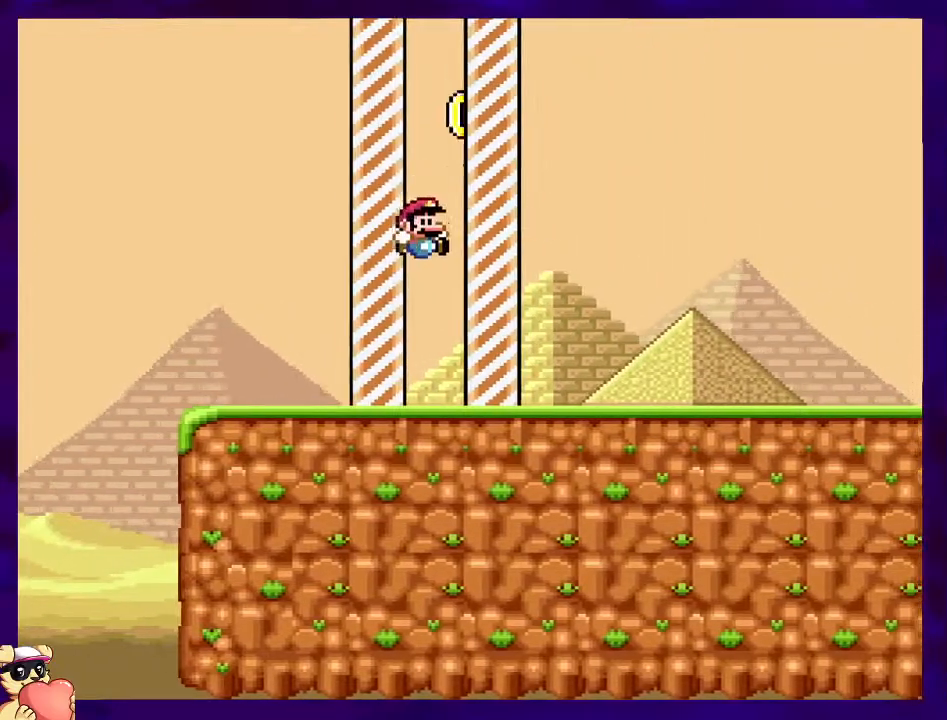
{"buttons": [], "events": [[84, "B", "up"], [184, "DPAD_RIGHT", "up"], [284, "X", "up"]]}